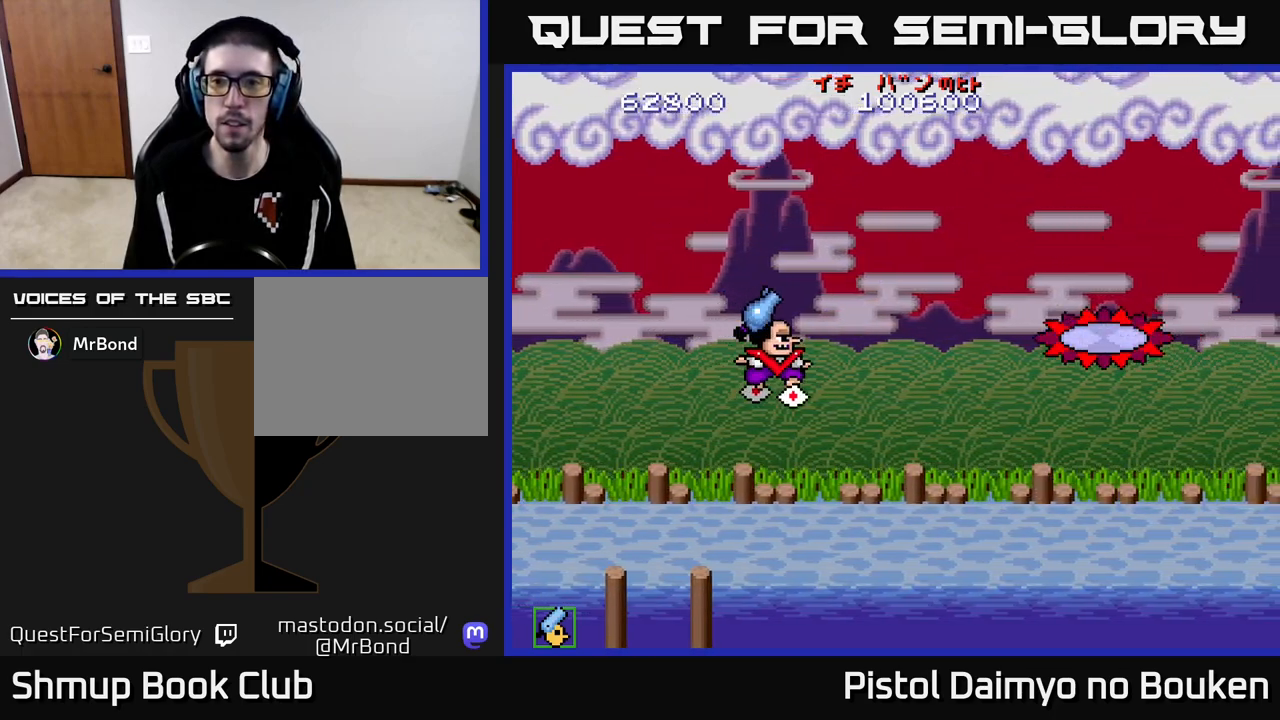
Gameplay with a controller (Xbox layout); each line is a JSON object with the inputs held at the frame after it. "events" lists button and stick changes between this image and that frame as [ms after this image, input, new state], when the widget could be followed in between. Not read: right_stick.
{"buttons": ["A", "DPAD_UP"], "left_stick": "center", "events": [[50, "A", "up"], [50, "DPAD_RIGHT", "up"], [83, "DPAD_LEFT", "down"], [83, "DPAD_UP", "down"], [250, "A", "down"], [350, "A", "up"], [450, "A", "down"], [450, "DPAD_LEFT", "up"]]}
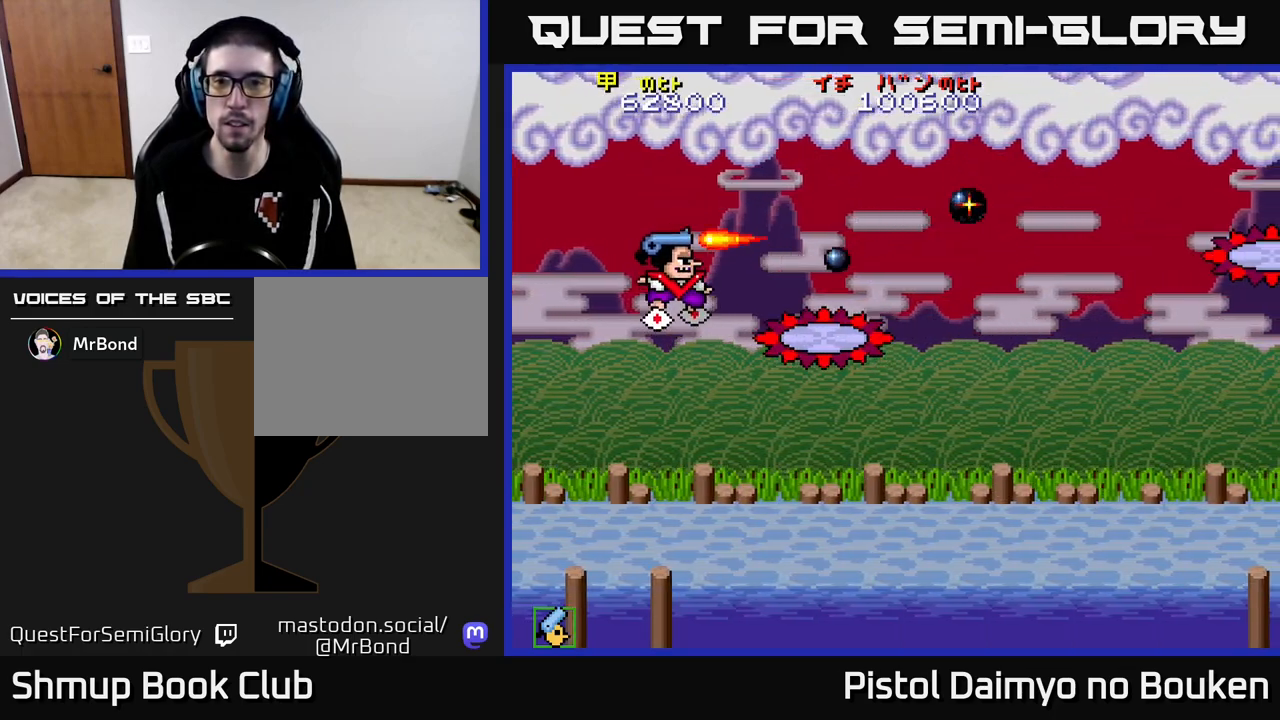
{"buttons": ["A", "DPAD_DOWN"], "left_stick": "center", "events": [[217, "DPAD_UP", "up"], [267, "DPAD_RIGHT", "down"], [333, "DPAD_DOWN", "down"], [333, "DPAD_RIGHT", "up"]]}
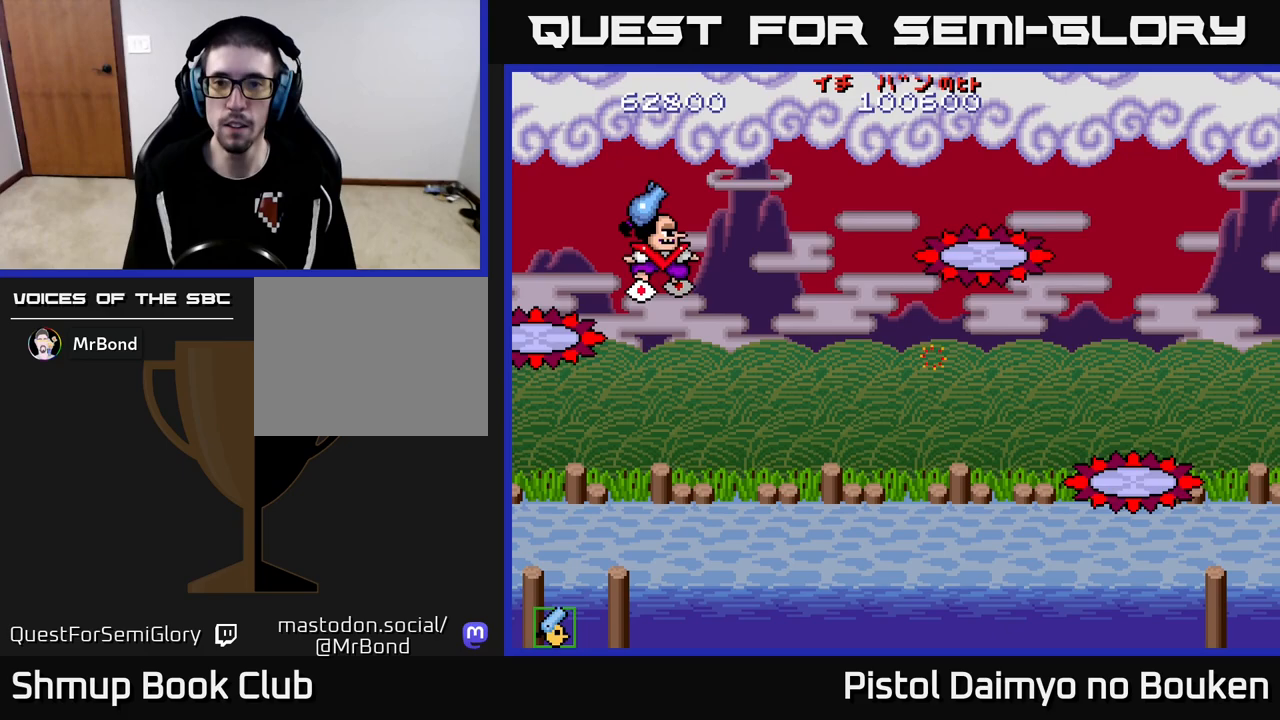
{"buttons": ["A", "DPAD_RIGHT"], "left_stick": "center", "events": [[317, "DPAD_RIGHT", "down"], [350, "DPAD_DOWN", "up"]]}
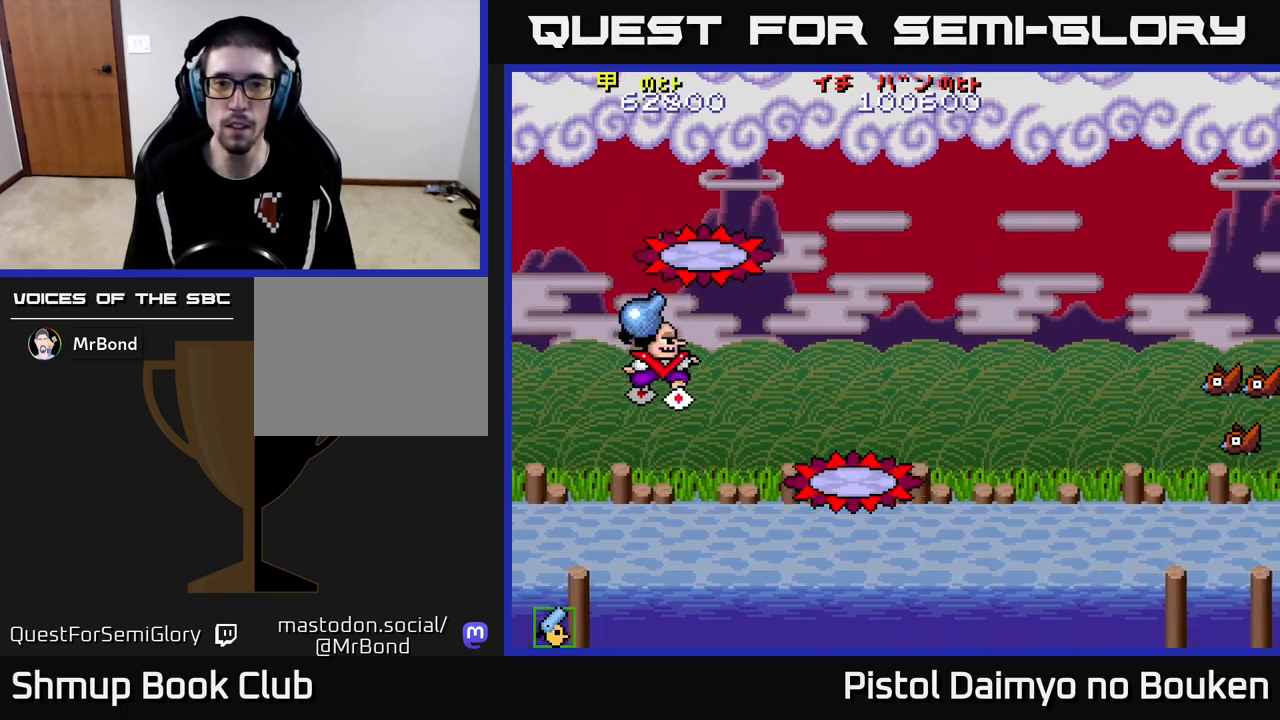
{"buttons": ["A", "DPAD_RIGHT"], "left_stick": "center", "events": [[183, "A", "up"], [283, "DPAD_DOWN", "down"], [300, "DPAD_RIGHT", "up"], [483, "DPAD_RIGHT", "down"], [500, "A", "down"], [500, "DPAD_DOWN", "up"]]}
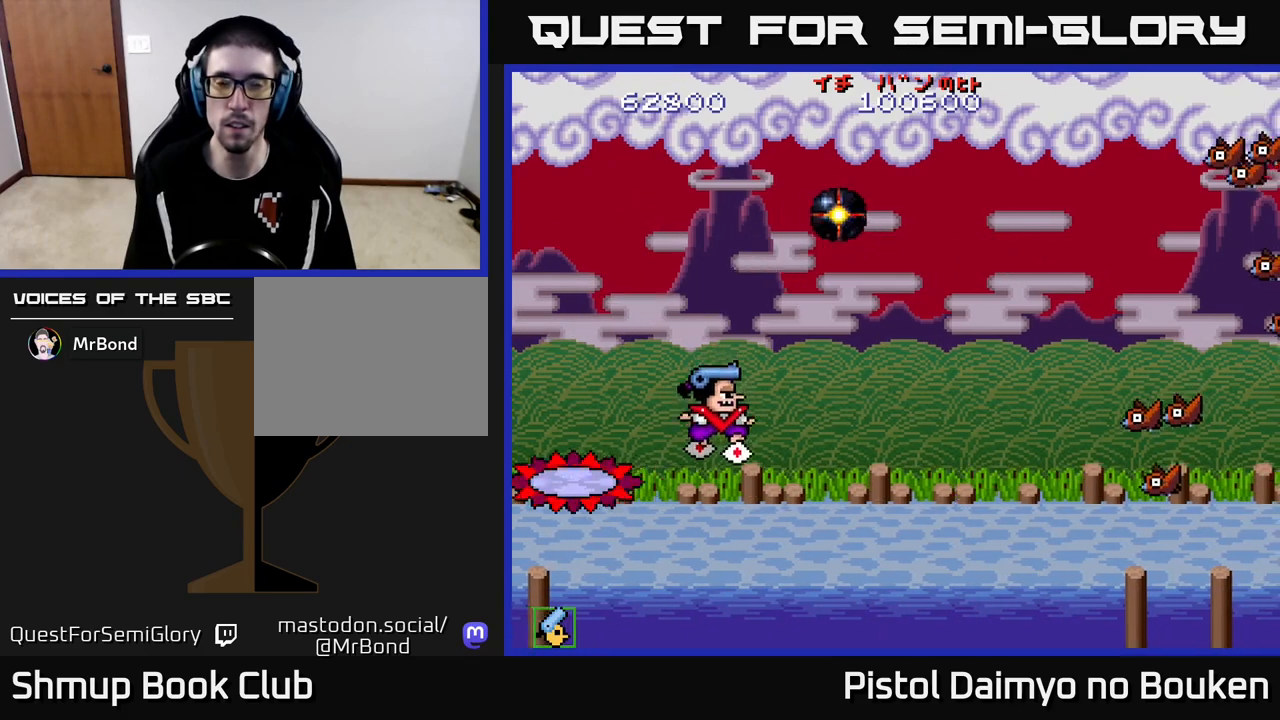
{"buttons": ["A", "DPAD_DOWN", "DPAD_RIGHT"], "left_stick": "center", "events": [[83, "A", "up"], [83, "DPAD_DOWN", "down"], [100, "DPAD_RIGHT", "up"], [167, "A", "down"], [233, "A", "up"], [250, "DPAD_RIGHT", "down"], [267, "DPAD_DOWN", "up"], [333, "A", "down"], [400, "A", "up"], [433, "DPAD_DOWN", "down"], [483, "A", "down"]]}
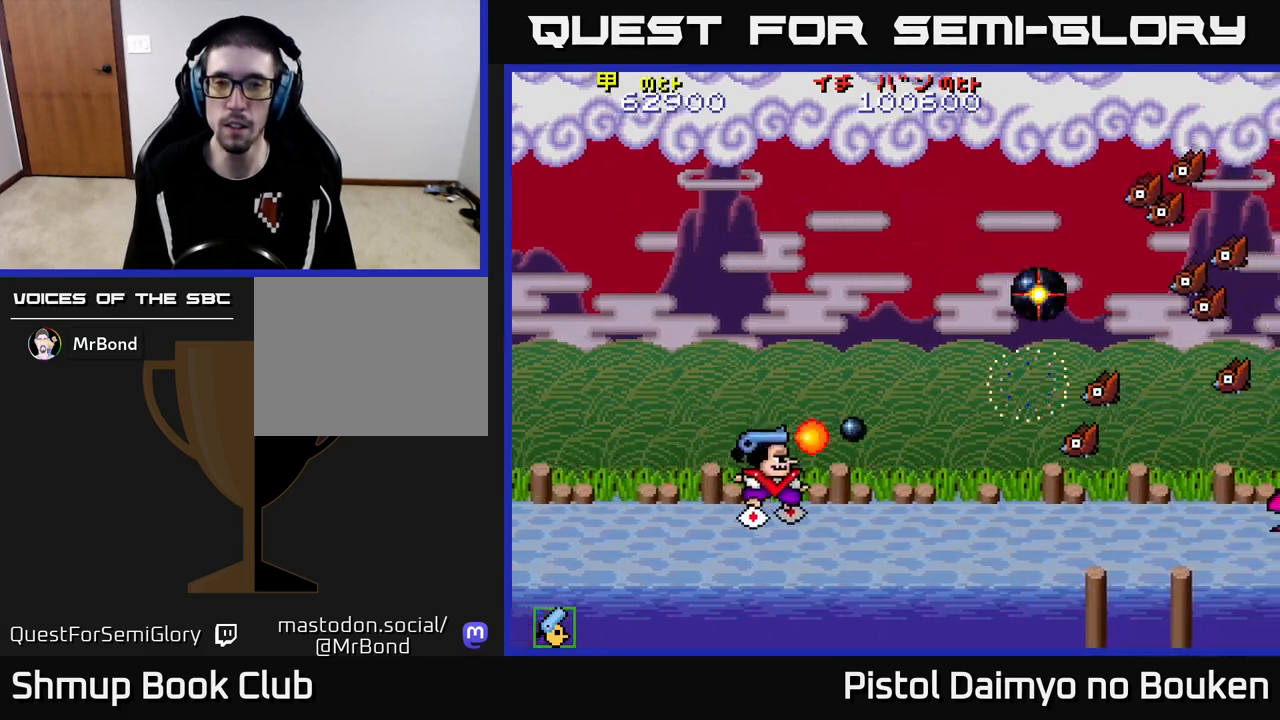
{"buttons": ["A", "DPAD_UP"], "left_stick": "center", "events": [[67, "A", "up"], [83, "DPAD_DOWN", "up"], [83, "DPAD_RIGHT", "up"], [117, "DPAD_UP", "down"], [150, "A", "down"], [233, "A", "up"], [300, "A", "down"], [400, "A", "up"], [467, "A", "down"]]}
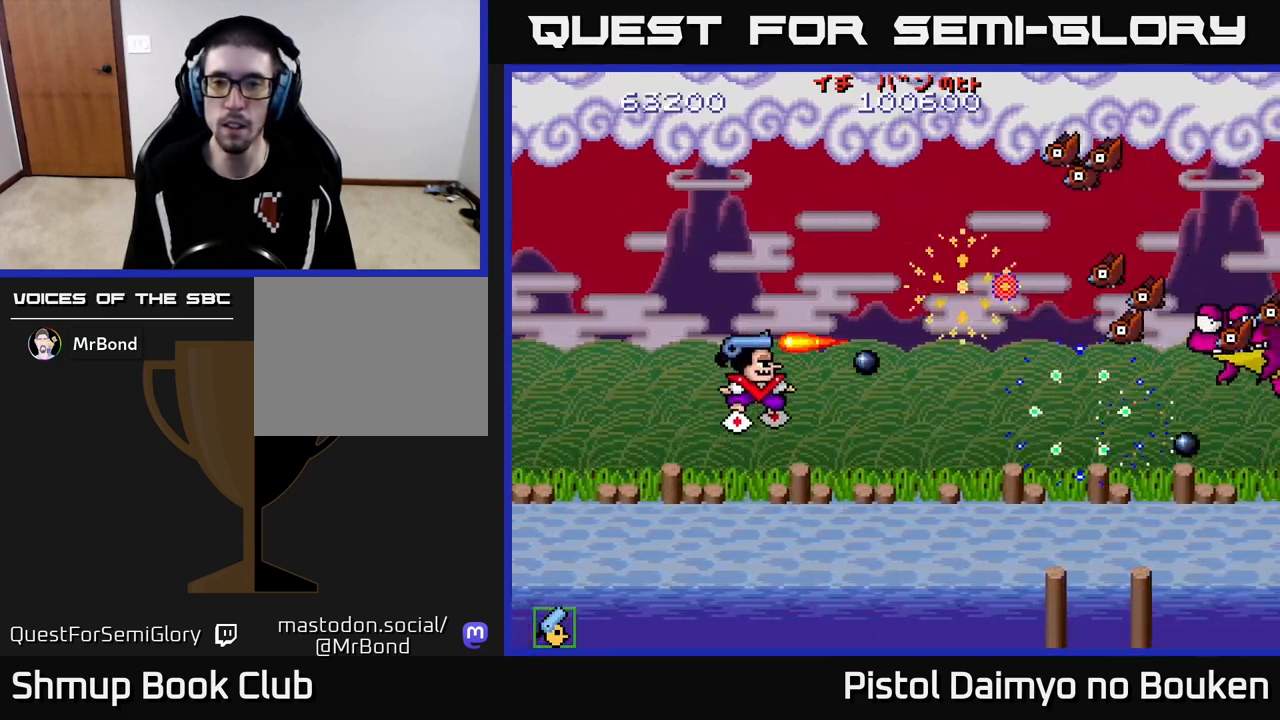
{"buttons": ["A", "DPAD_UP", "DPAD_RIGHT"], "left_stick": "center", "events": [[67, "A", "up"], [133, "A", "down"], [200, "DPAD_RIGHT", "down"], [233, "A", "up"], [300, "A", "down"], [367, "A", "up"], [450, "A", "down"]]}
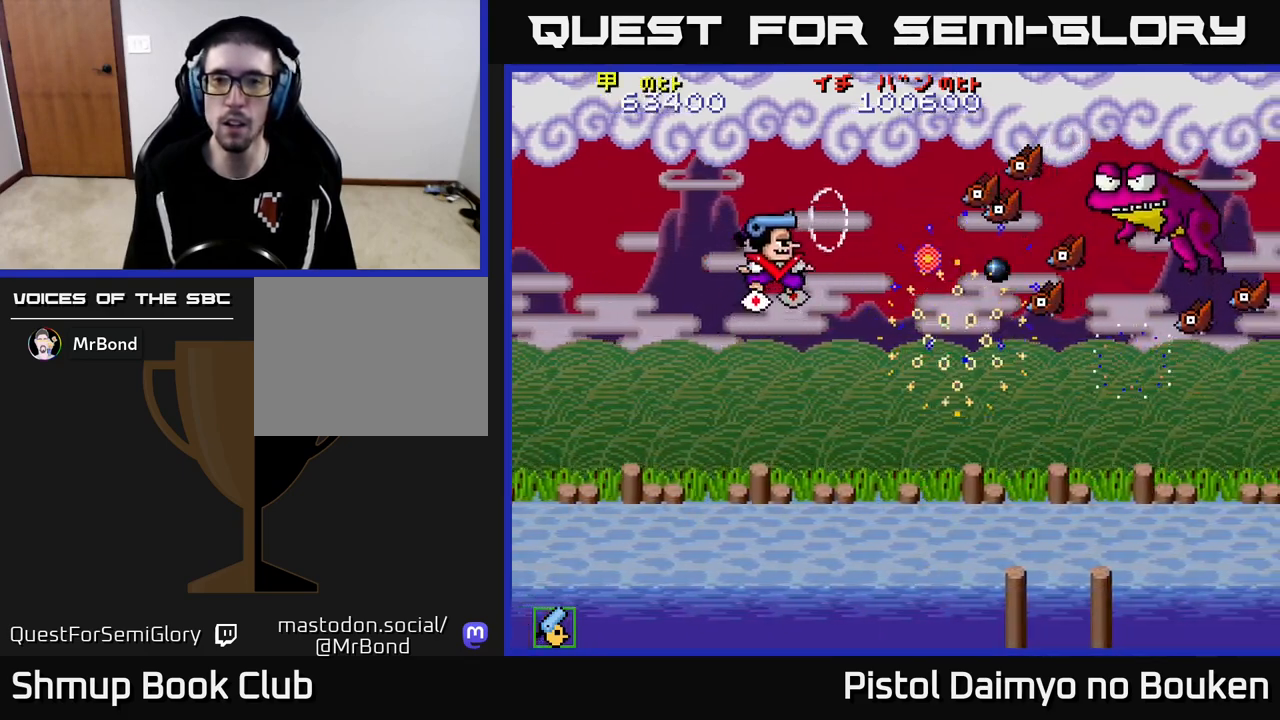
{"buttons": ["DPAD_DOWN"], "left_stick": "center", "events": [[17, "A", "up"], [50, "DPAD_UP", "up"], [117, "A", "down"], [117, "DPAD_UP", "down"], [183, "A", "up"], [217, "DPAD_UP", "up"], [267, "A", "down"], [333, "A", "up"], [333, "DPAD_RIGHT", "up"], [350, "DPAD_DOWN", "down"], [433, "A", "down"], [500, "A", "up"]]}
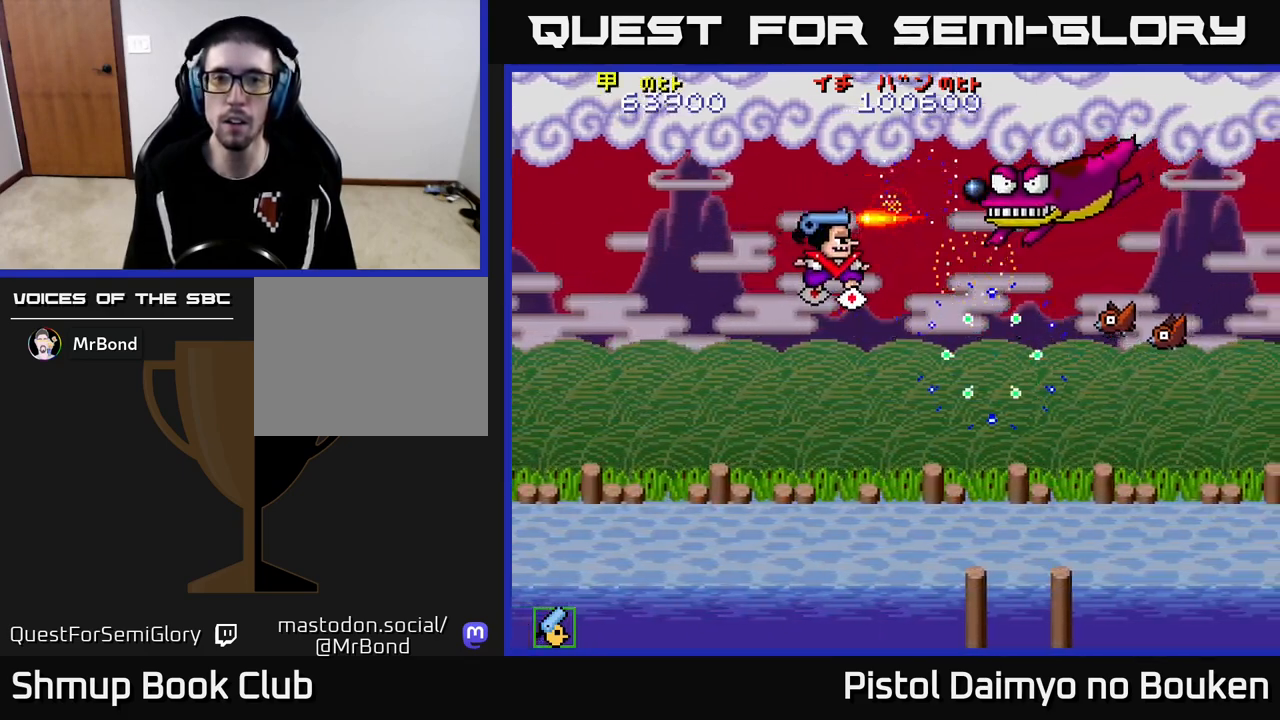
{"buttons": ["A", "DPAD_LEFT"], "left_stick": "center", "events": [[83, "A", "down"], [150, "A", "up"], [233, "A", "down"], [333, "DPAD_DOWN", "up"], [333, "DPAD_LEFT", "down"]]}
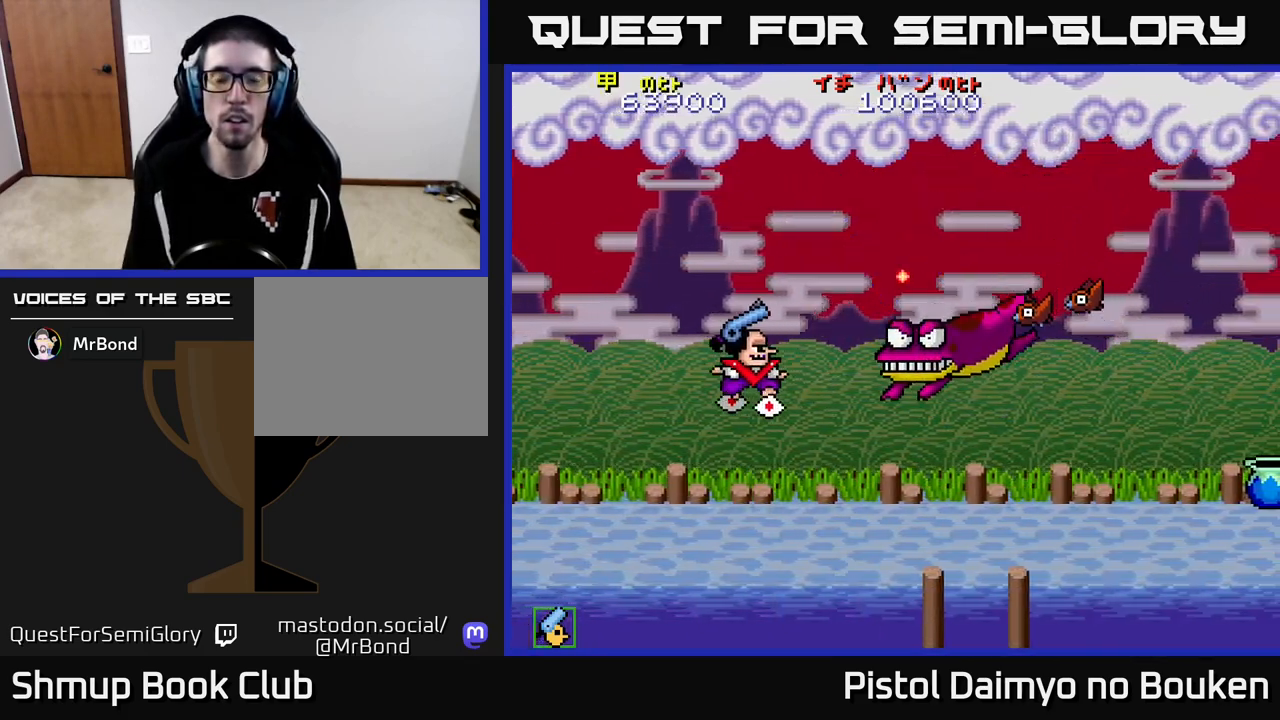
{"buttons": ["A", "DPAD_DOWN", "DPAD_RIGHT"], "left_stick": "center", "events": [[350, "DPAD_LEFT", "up"], [500, "DPAD_DOWN", "down"], [500, "DPAD_RIGHT", "down"]]}
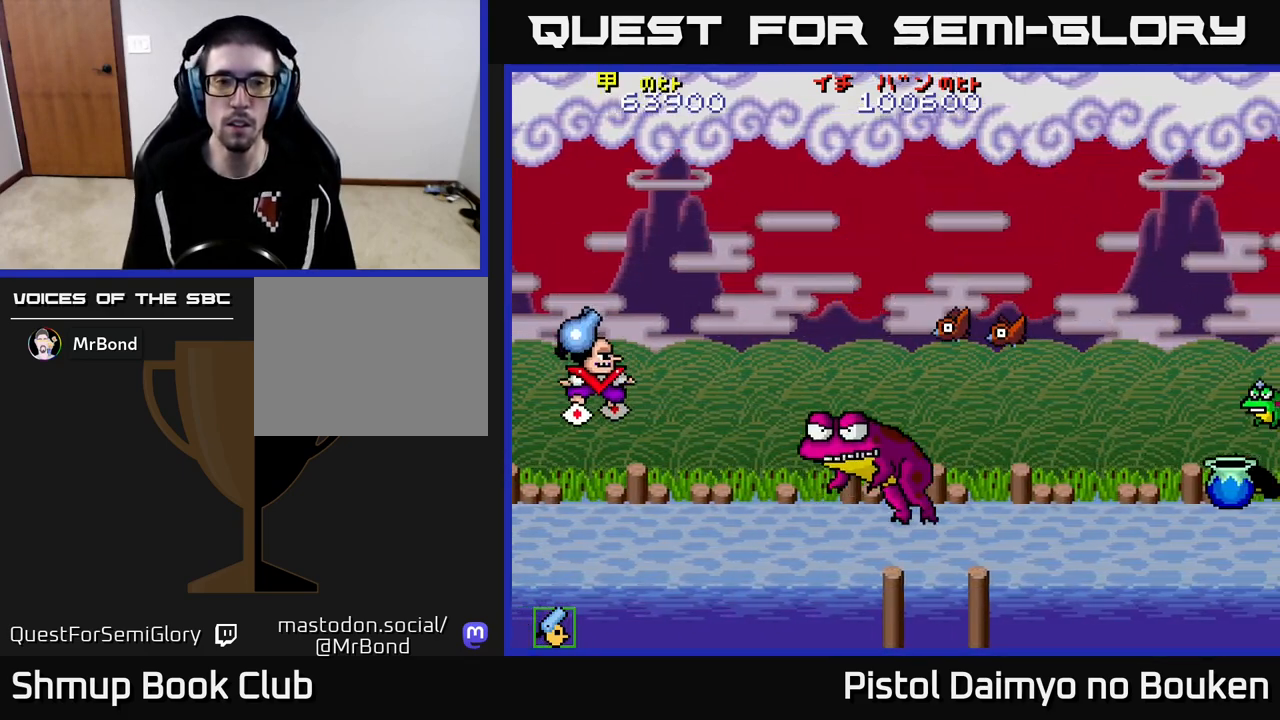
{"buttons": ["DPAD_UP"], "left_stick": "center", "events": [[200, "DPAD_DOWN", "up"], [300, "DPAD_UP", "down"], [333, "DPAD_RIGHT", "up"], [467, "A", "up"]]}
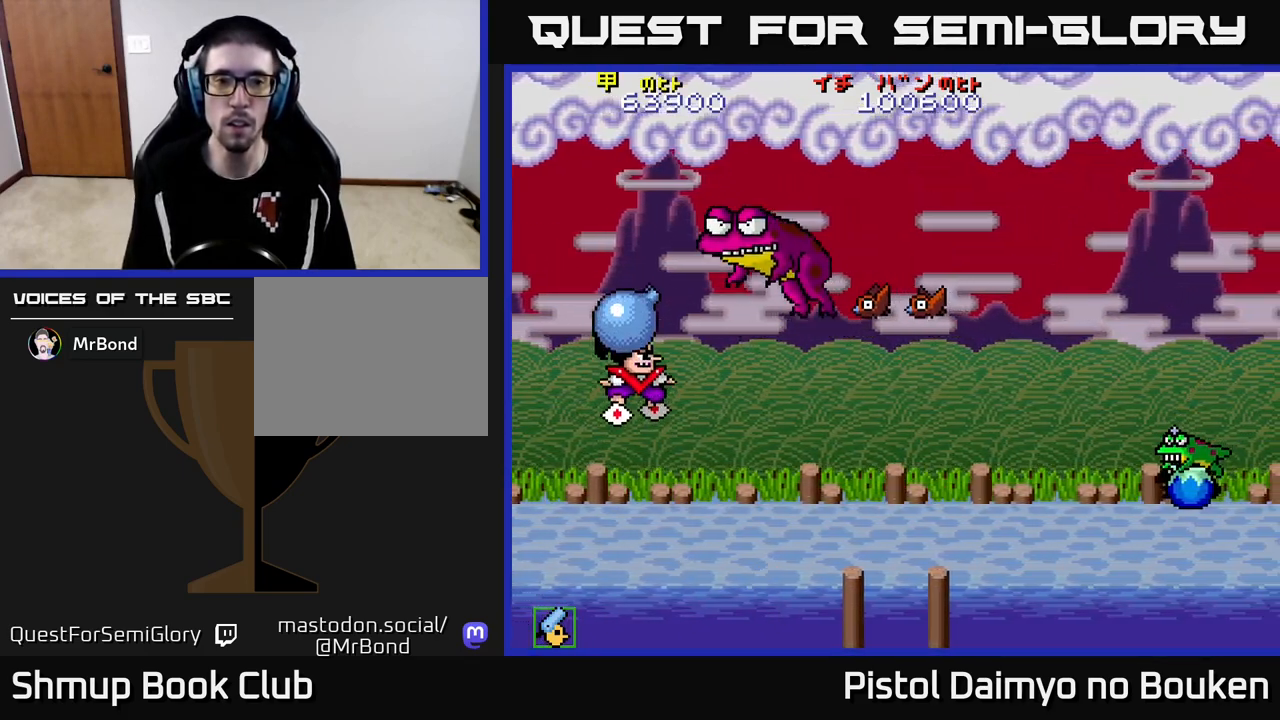
{"buttons": ["A", "DPAD_DOWN"], "left_stick": "center", "events": [[117, "A", "down"], [133, "DPAD_UP", "up"], [167, "DPAD_DOWN", "down"], [167, "DPAD_RIGHT", "down"], [200, "A", "up"], [250, "DPAD_DOWN", "up"], [300, "A", "down"], [367, "A", "up"], [467, "A", "down"], [467, "DPAD_DOWN", "down"], [483, "DPAD_RIGHT", "up"]]}
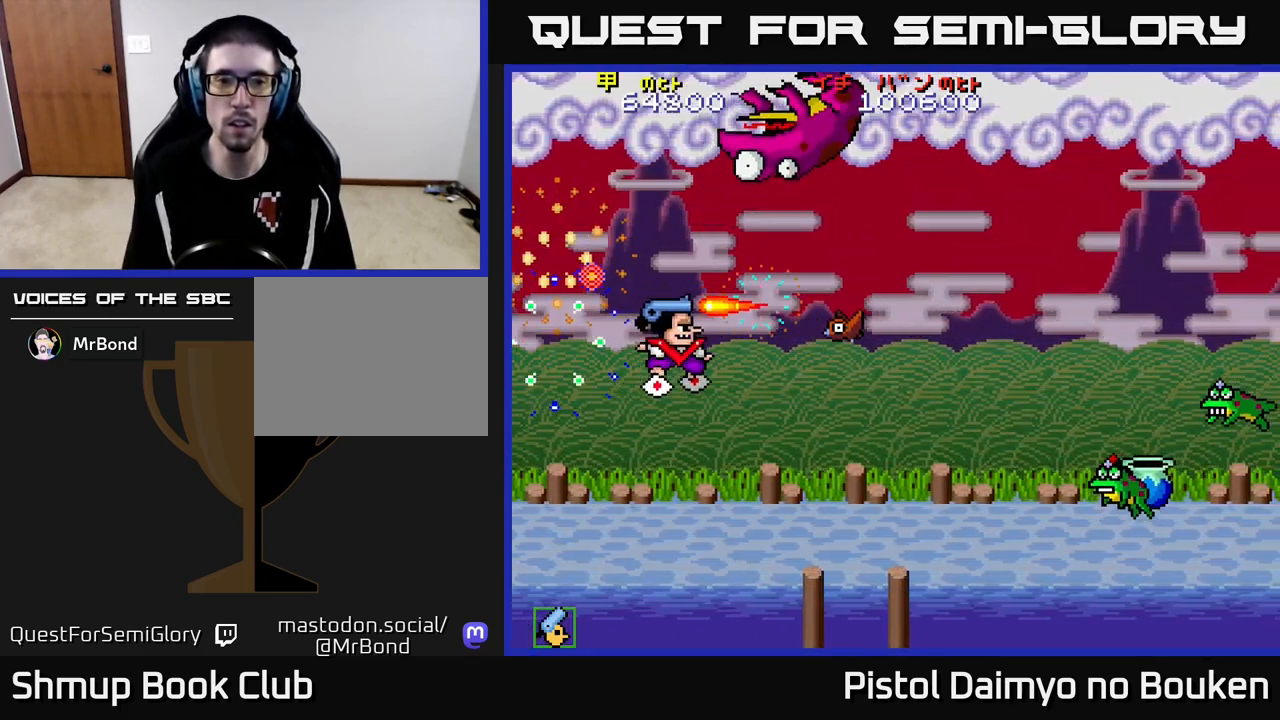
{"buttons": ["A", "DPAD_DOWN"], "left_stick": "center", "events": [[33, "A", "up"], [83, "DPAD_DOWN", "up"], [100, "DPAD_UP", "down"], [117, "A", "down"], [183, "A", "up"], [200, "DPAD_UP", "up"], [233, "DPAD_DOWN", "down"], [267, "A", "down"], [350, "A", "up"], [417, "DPAD_RIGHT", "down"], [450, "A", "down"], [483, "DPAD_RIGHT", "up"]]}
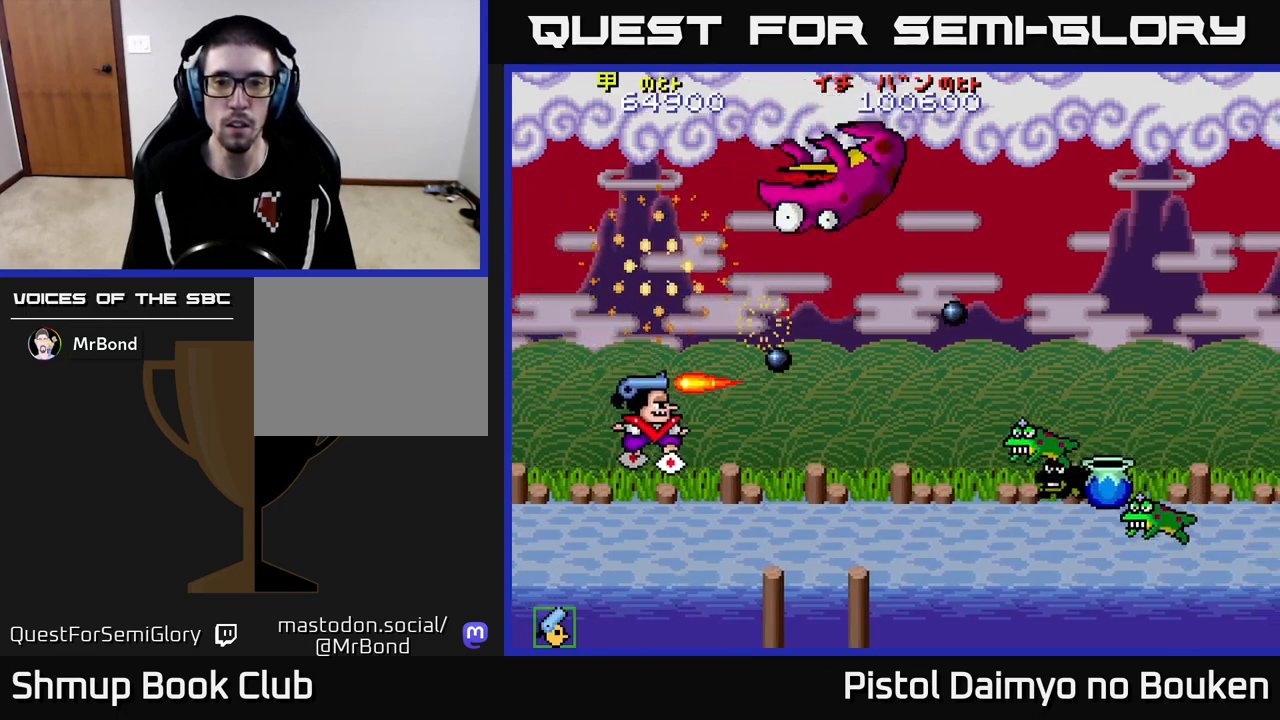
{"buttons": [], "left_stick": "center", "events": [[17, "A", "up"], [167, "DPAD_LEFT", "down"], [250, "A", "down"], [283, "DPAD_DOWN", "up"], [350, "A", "up"], [400, "DPAD_LEFT", "up"], [450, "A", "down"], [500, "A", "up"]]}
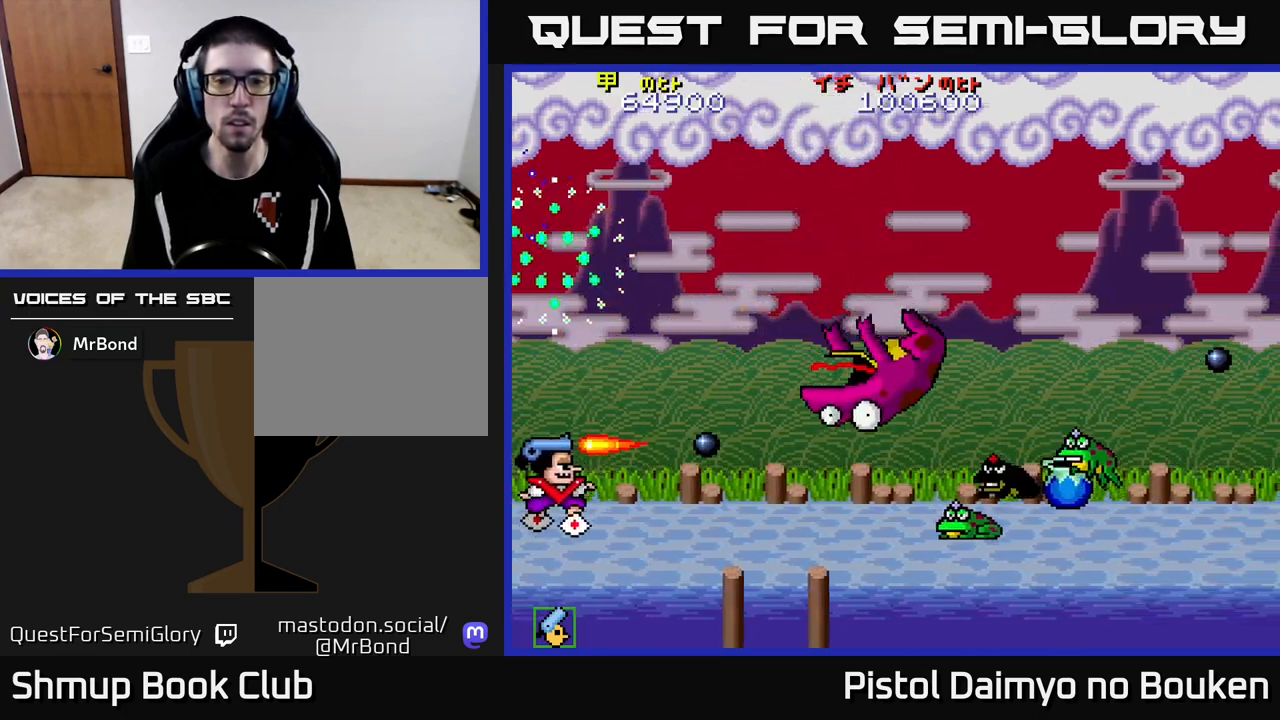
{"buttons": ["A"], "left_stick": "center", "events": [[133, "A", "down"], [217, "A", "up"], [300, "A", "down"], [400, "A", "up"], [483, "A", "down"]]}
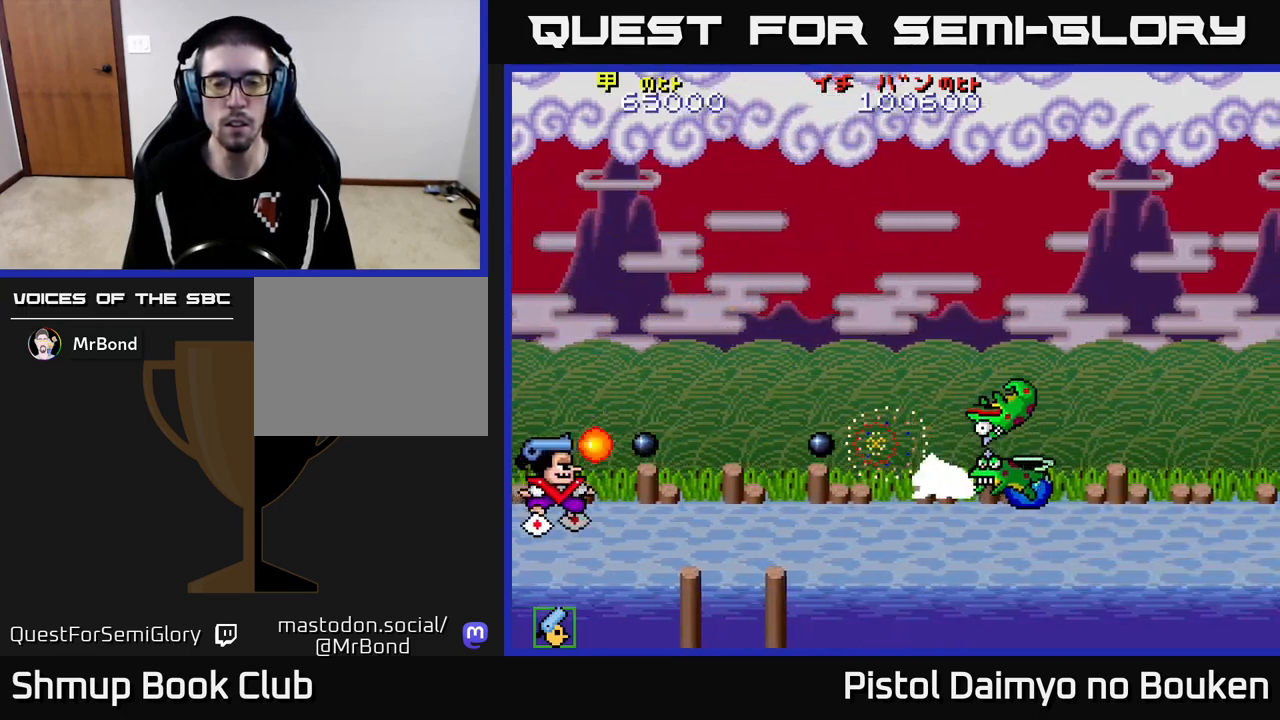
{"buttons": [], "left_stick": "center", "events": [[83, "A", "up"], [167, "A", "down"], [267, "A", "up"], [333, "A", "down"], [433, "A", "up"]]}
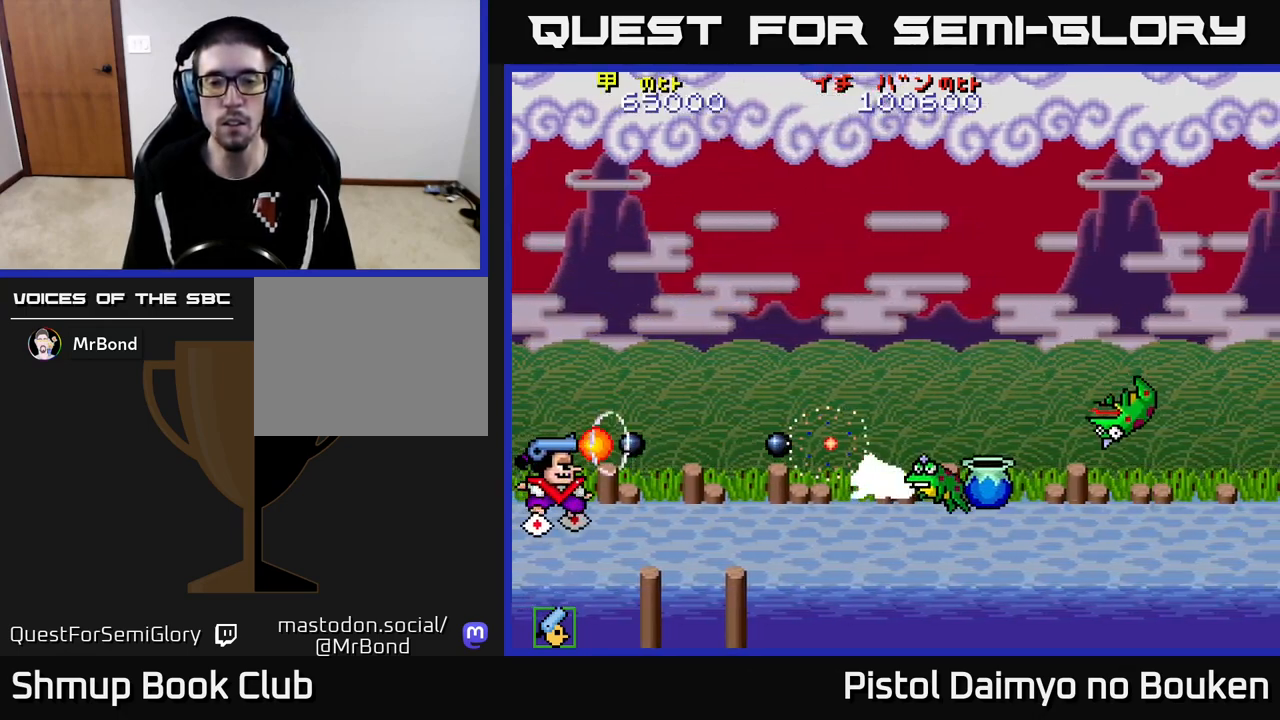
{"buttons": ["DPAD_RIGHT"], "left_stick": "center", "events": [[17, "A", "down"], [100, "A", "up"], [183, "A", "down"], [250, "DPAD_RIGHT", "down"], [283, "A", "up"], [367, "A", "down"], [467, "A", "up"]]}
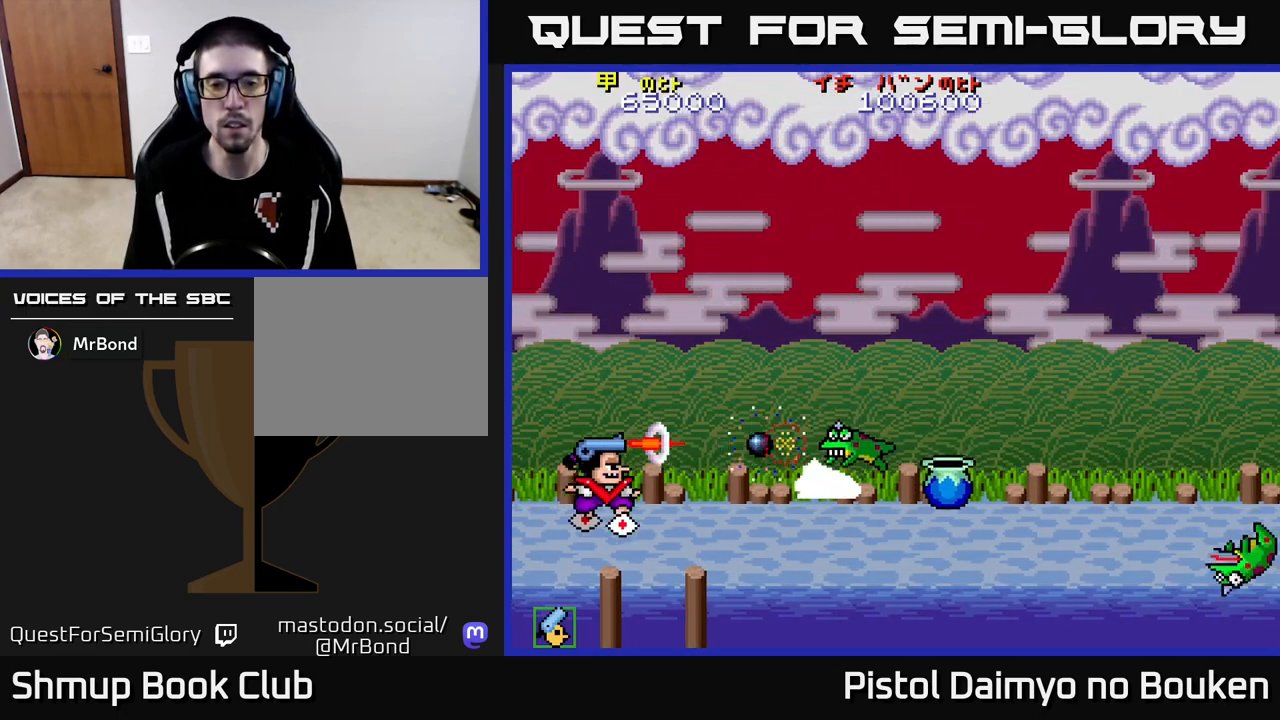
{"buttons": ["DPAD_RIGHT"], "left_stick": "center", "events": [[33, "A", "down"], [133, "A", "up"], [150, "DPAD_RIGHT", "up"], [200, "A", "down"], [283, "A", "up"], [367, "A", "down"], [450, "A", "up"], [483, "DPAD_RIGHT", "down"]]}
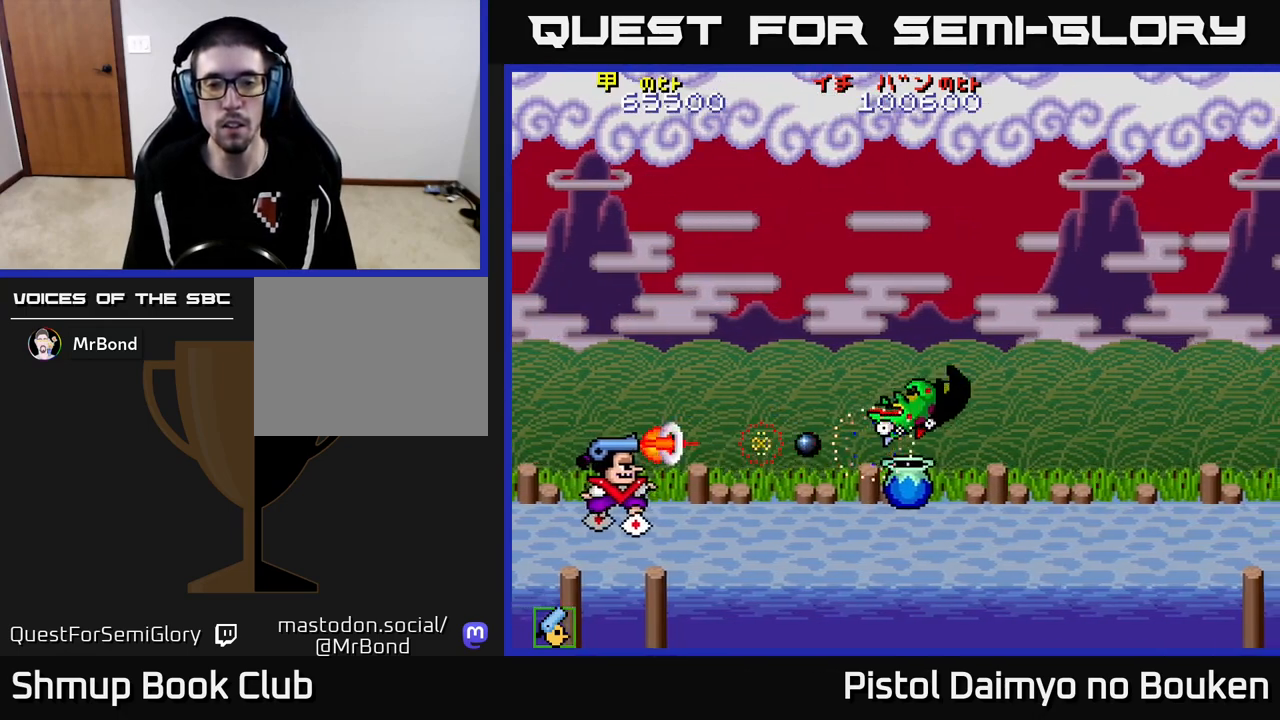
{"buttons": [], "left_stick": "center", "events": [[33, "A", "down"], [117, "A", "up"], [200, "A", "down"], [267, "A", "up"], [367, "A", "down"], [417, "DPAD_RIGHT", "up"], [450, "A", "up"]]}
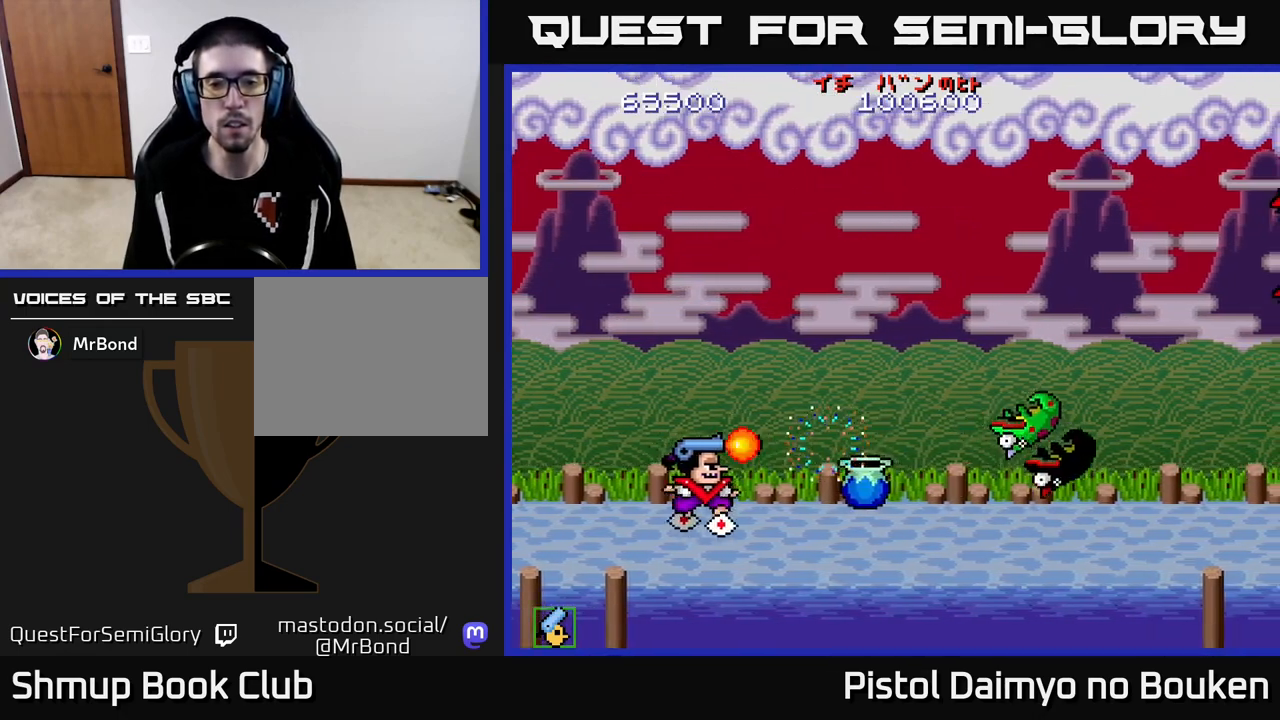
{"buttons": ["A", "DPAD_RIGHT"], "left_stick": "center", "events": [[33, "A", "down"], [83, "DPAD_RIGHT", "down"], [100, "A", "up"], [183, "A", "down"], [267, "A", "up"], [333, "A", "down"]]}
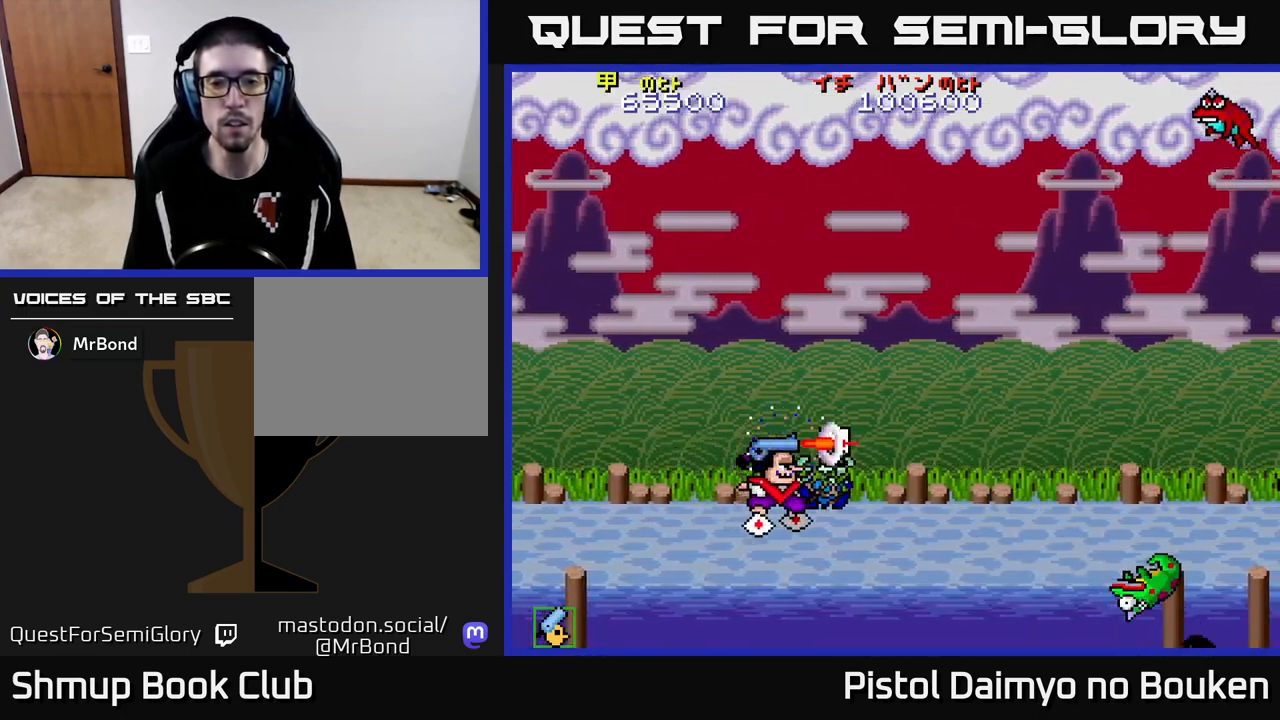
{"buttons": ["A", "DPAD_UP"], "left_stick": "center", "events": [[33, "DPAD_UP", "down"], [133, "DPAD_RIGHT", "up"], [300, "DPAD_RIGHT", "down"], [483, "DPAD_RIGHT", "up"]]}
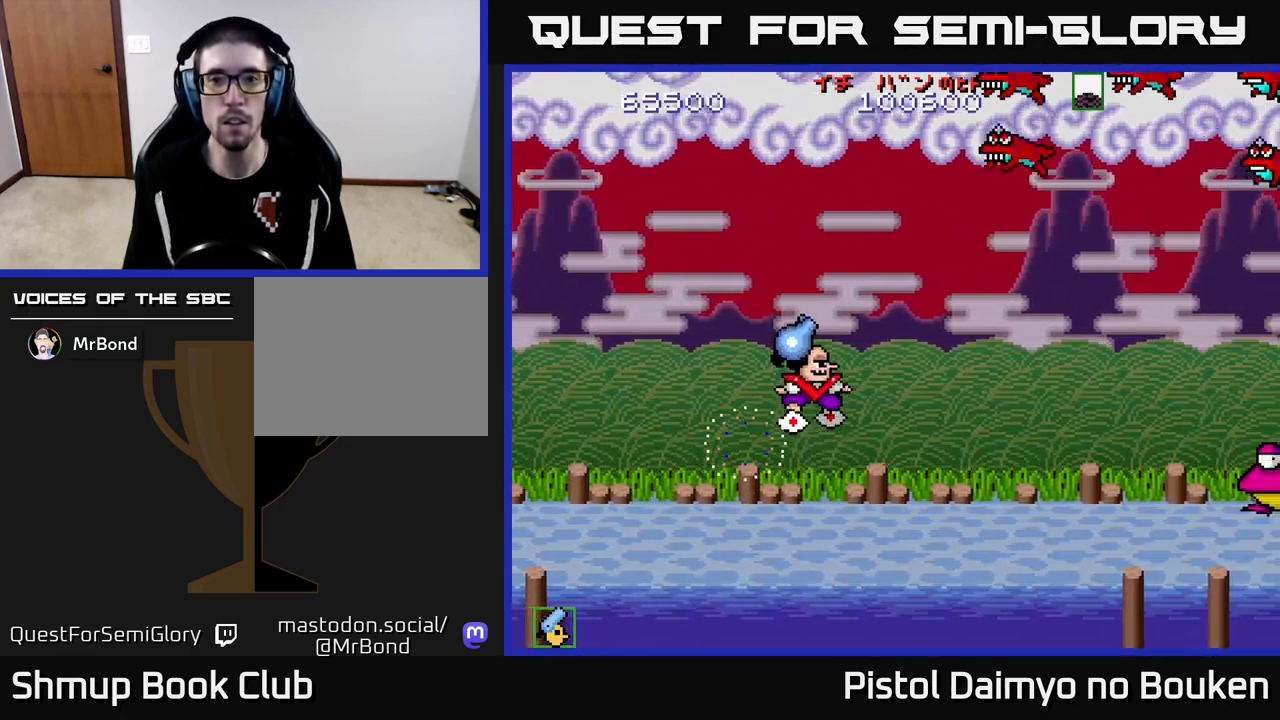
{"buttons": ["A", "DPAD_DOWN"], "left_stick": "center", "events": [[17, "DPAD_UP", "up"], [67, "DPAD_DOWN", "down"]]}
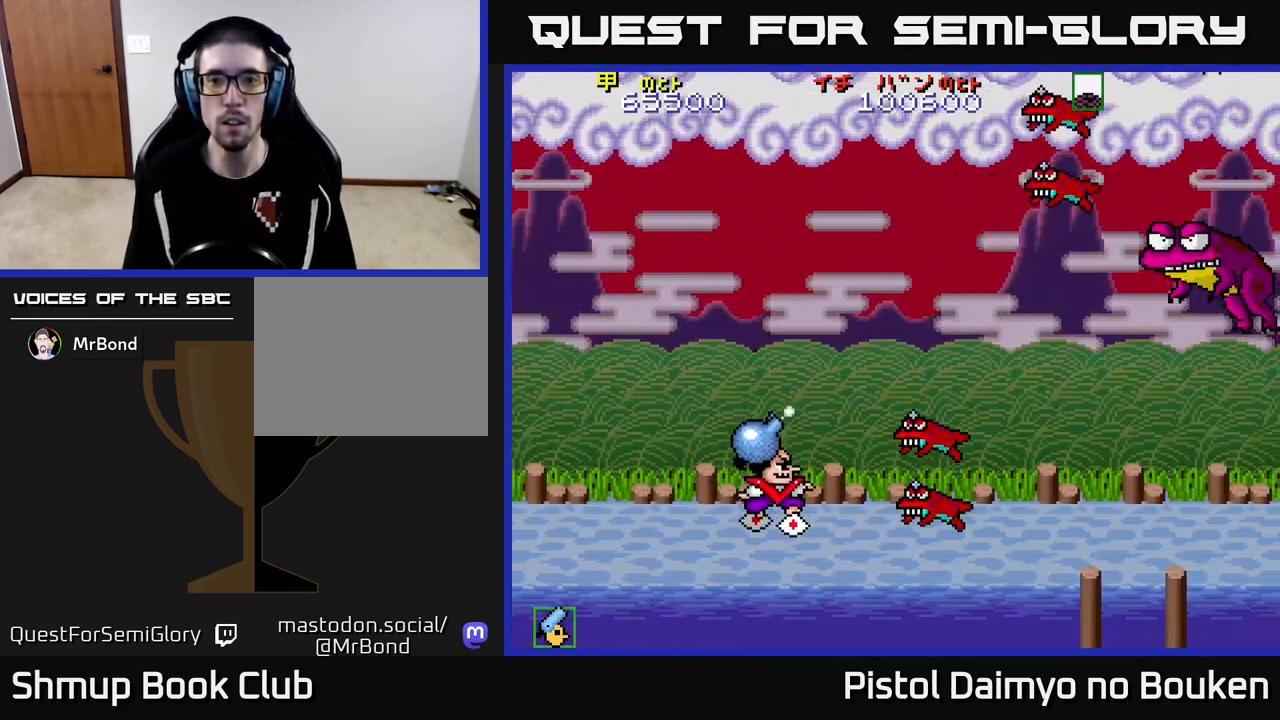
{"buttons": ["DPAD_UP"], "left_stick": "center", "events": [[50, "DPAD_LEFT", "down"], [133, "A", "up"], [133, "DPAD_DOWN", "up"], [217, "DPAD_LEFT", "up"], [250, "DPAD_RIGHT", "down"], [433, "A", "down"], [433, "DPAD_UP", "down"], [450, "DPAD_RIGHT", "up"], [483, "A", "up"]]}
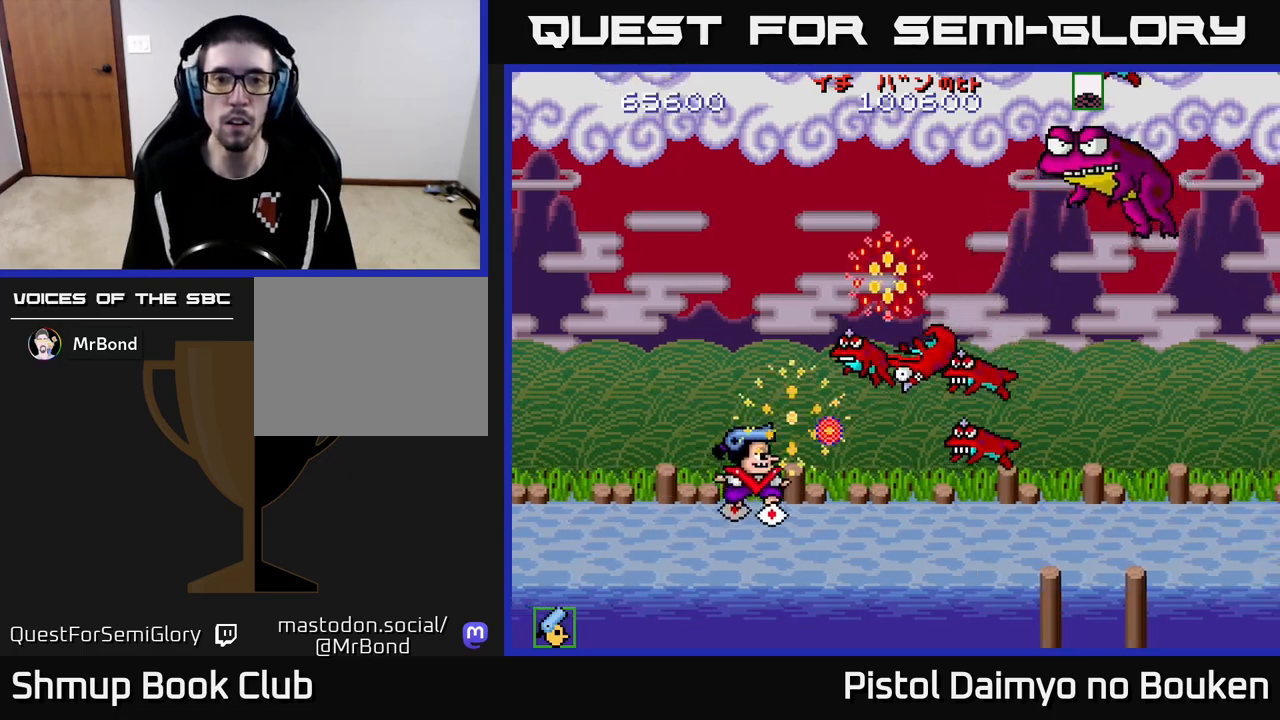
{"buttons": ["DPAD_UP"], "left_stick": "center", "events": [[67, "A", "down"], [150, "A", "up"], [150, "DPAD_UP", "up"], [183, "DPAD_RIGHT", "down"], [200, "DPAD_DOWN", "down"], [217, "A", "down"], [267, "DPAD_RIGHT", "up"], [317, "A", "up"], [400, "A", "down"], [450, "DPAD_DOWN", "up"], [467, "A", "up"], [483, "DPAD_UP", "down"]]}
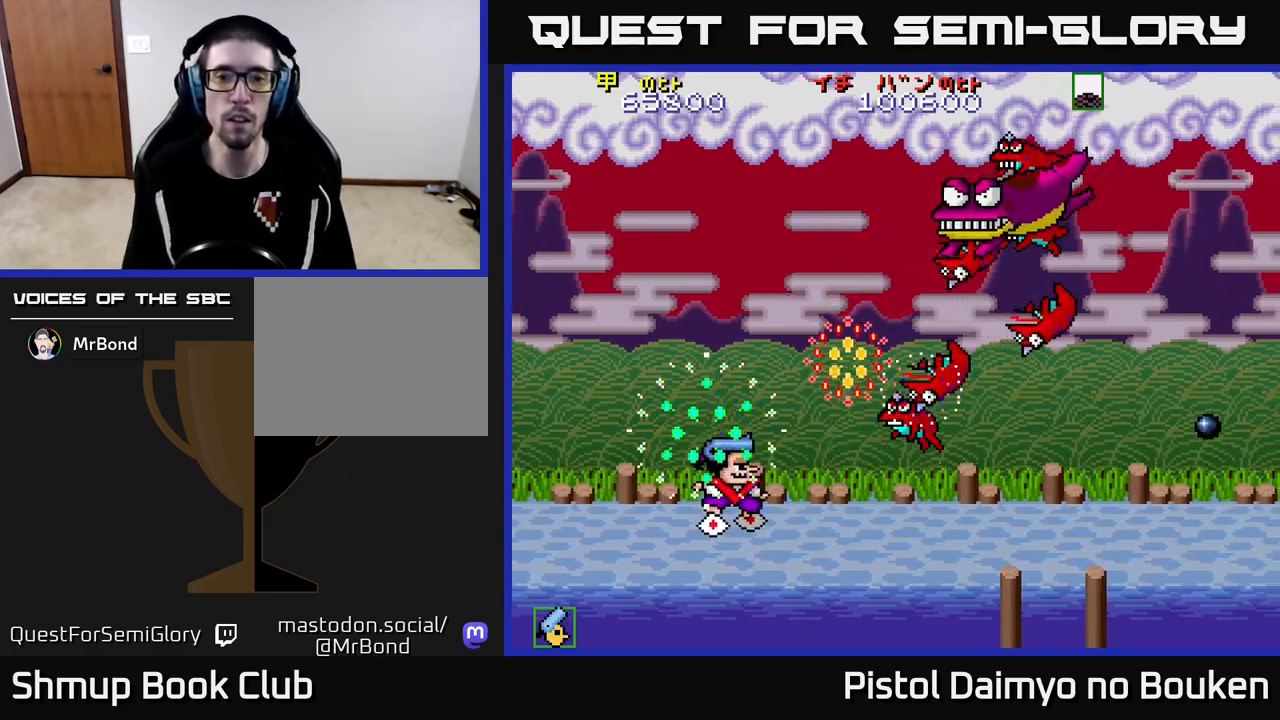
{"buttons": ["A", "DPAD_UP"], "left_stick": "center", "events": [[50, "A", "down"], [133, "A", "up"], [200, "A", "down"], [300, "A", "up"], [367, "A", "down"]]}
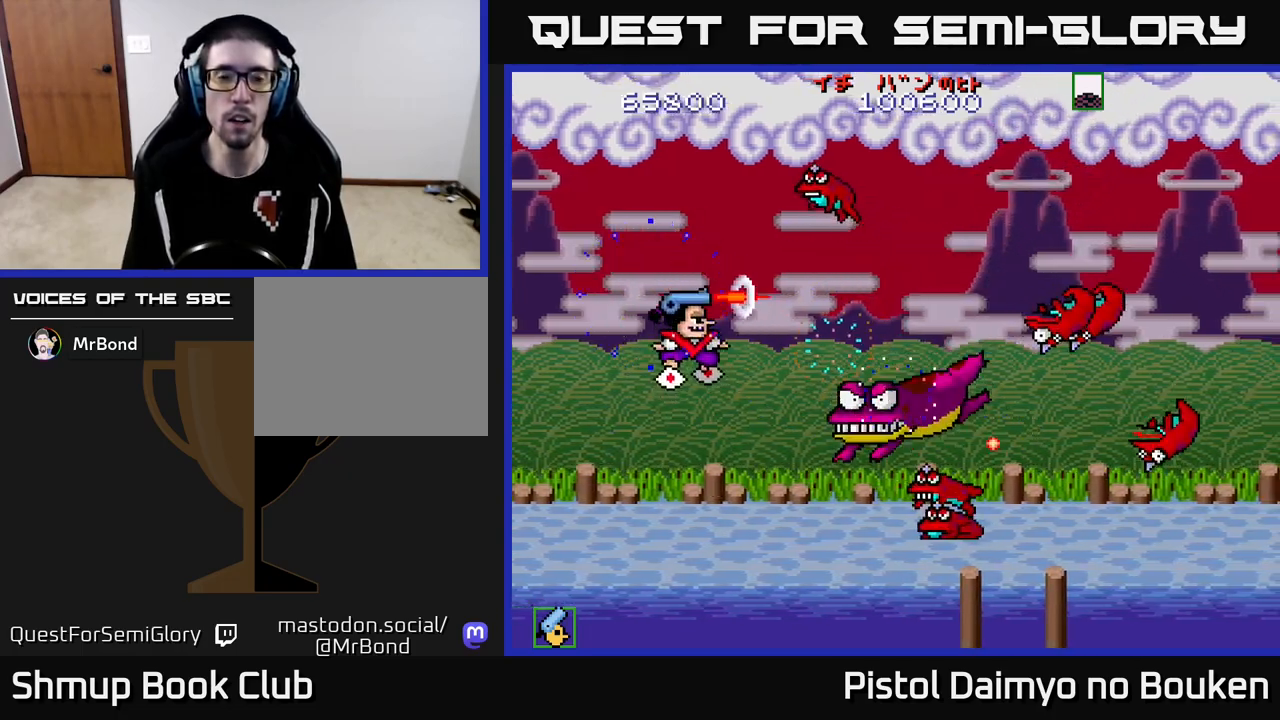
{"buttons": ["A", "DPAD_DOWN"], "left_stick": "center", "events": [[17, "DPAD_LEFT", "down"], [83, "DPAD_UP", "up"], [183, "DPAD_UP", "down"], [283, "DPAD_LEFT", "up"], [317, "DPAD_UP", "up"], [367, "DPAD_DOWN", "down"]]}
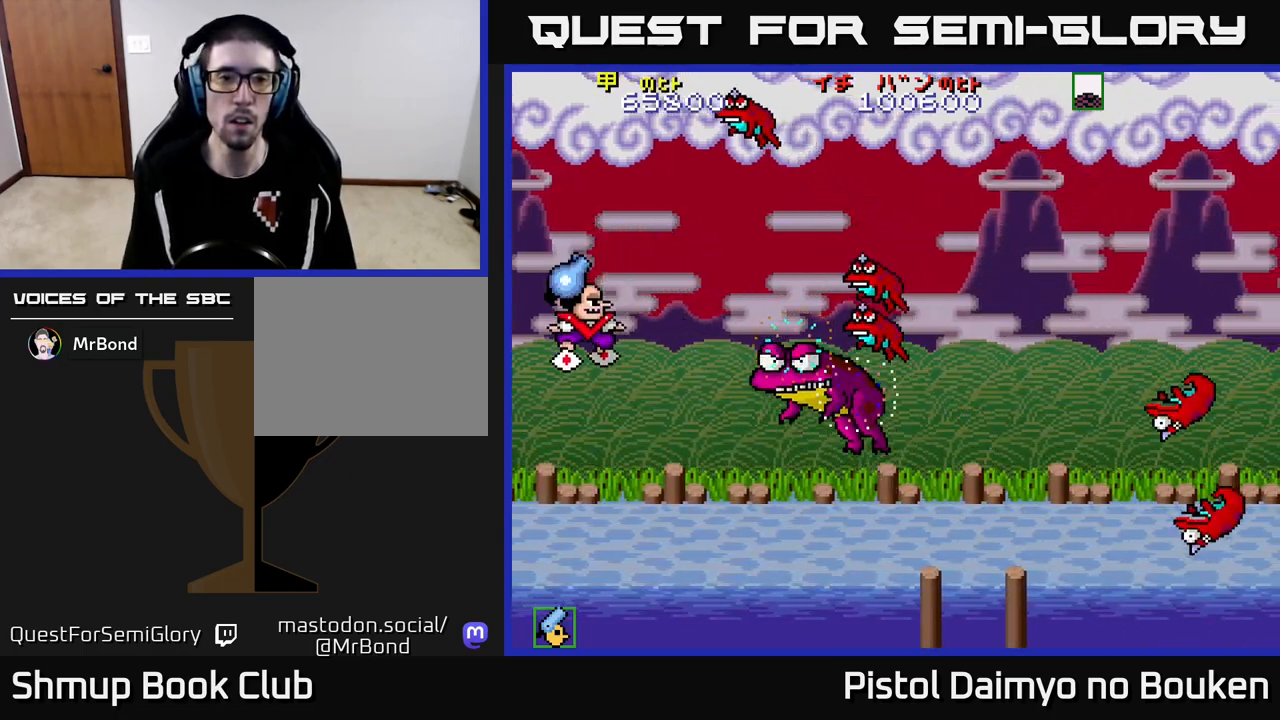
{"buttons": ["A", "DPAD_UP", "DPAD_RIGHT"], "left_stick": "center", "events": [[33, "DPAD_RIGHT", "down"], [233, "DPAD_DOWN", "up"], [367, "DPAD_UP", "down"]]}
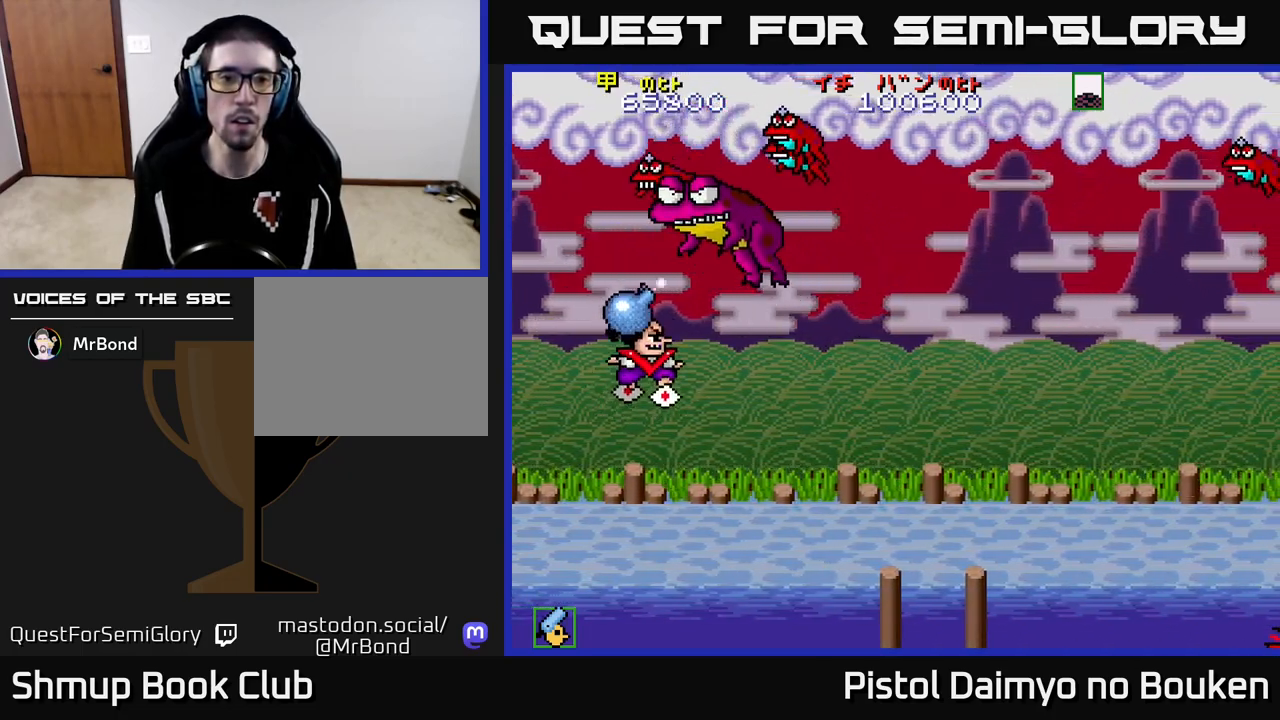
{"buttons": ["A", "DPAD_DOWN", "DPAD_LEFT"], "left_stick": "center", "events": [[17, "DPAD_UP", "up"], [50, "DPAD_DOWN", "down"], [67, "A", "up"], [267, "A", "down"], [367, "A", "up"], [417, "DPAD_RIGHT", "up"], [433, "A", "down"], [483, "DPAD_LEFT", "down"]]}
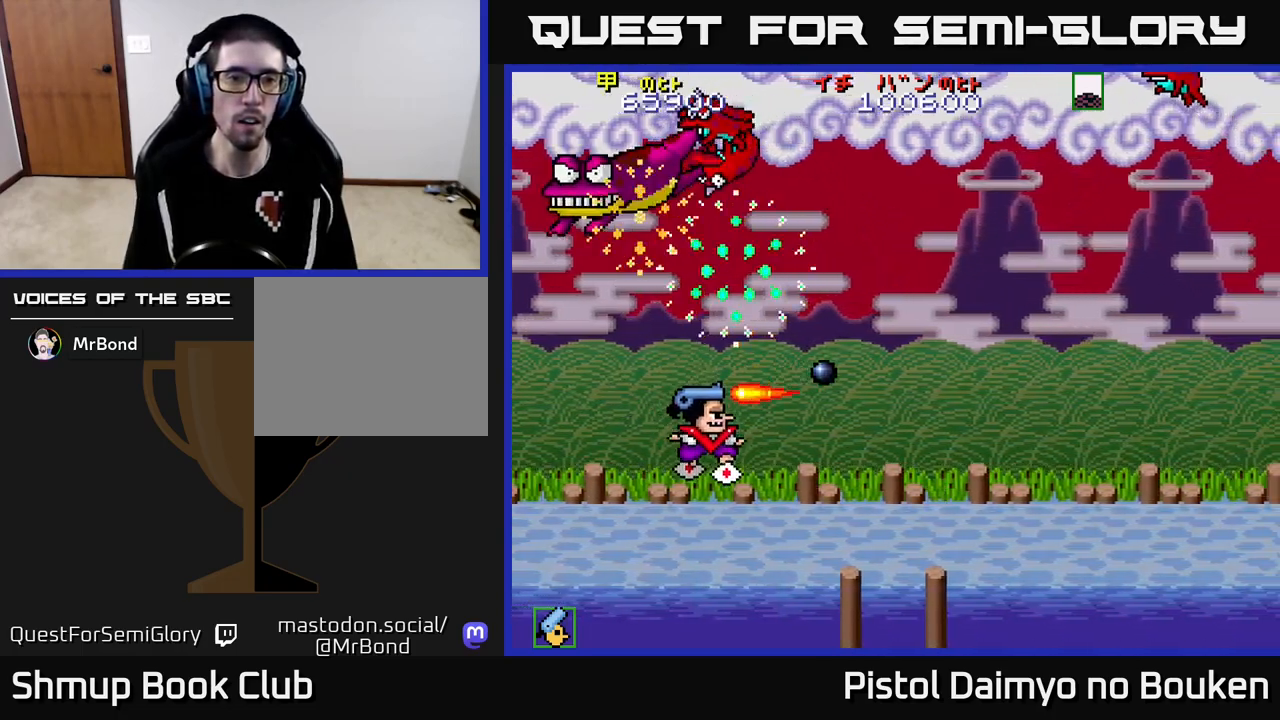
{"buttons": ["A", "DPAD_RIGHT"], "left_stick": "center", "events": [[17, "A", "up"], [17, "DPAD_DOWN", "up"], [117, "A", "down"], [183, "A", "up"], [183, "DPAD_LEFT", "up"], [200, "DPAD_RIGHT", "down"], [267, "A", "down"], [367, "A", "up"], [450, "A", "down"]]}
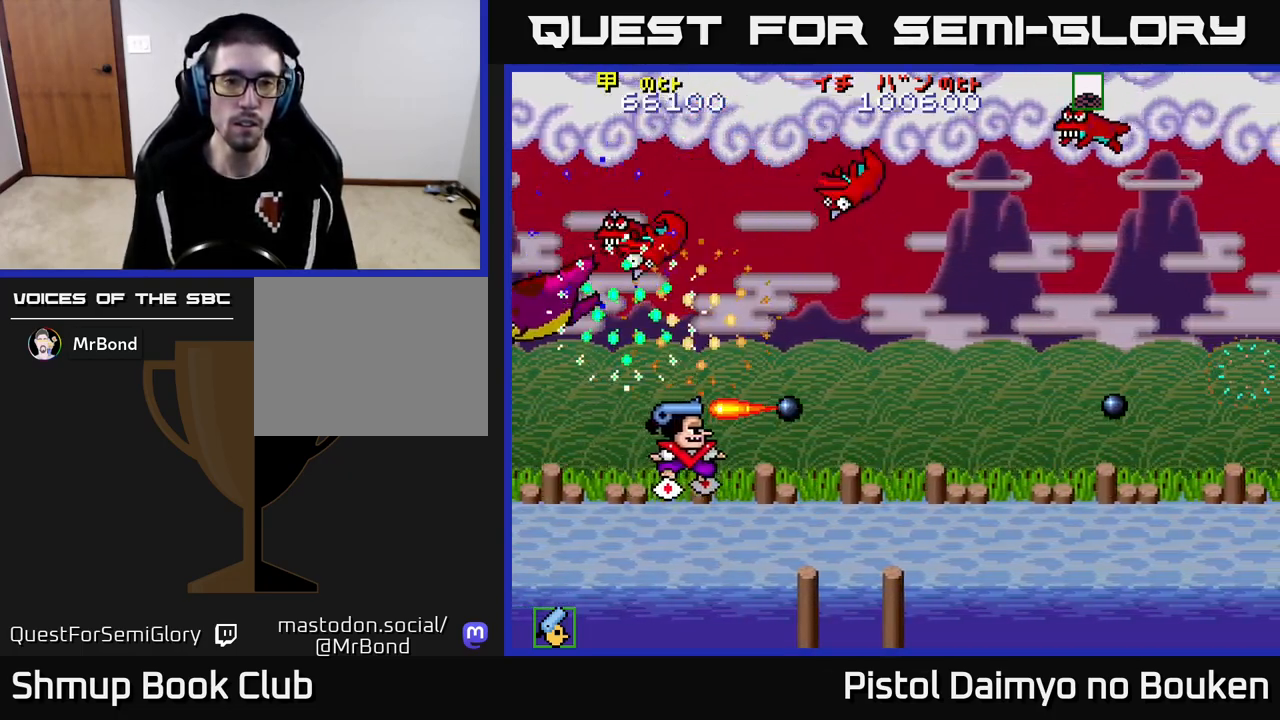
{"buttons": ["A", "DPAD_DOWN"], "left_stick": "center", "events": [[33, "A", "up"], [150, "A", "down"], [217, "A", "up"], [217, "DPAD_DOWN", "down"], [233, "DPAD_RIGHT", "up"], [317, "A", "down"], [400, "A", "up"], [500, "A", "down"]]}